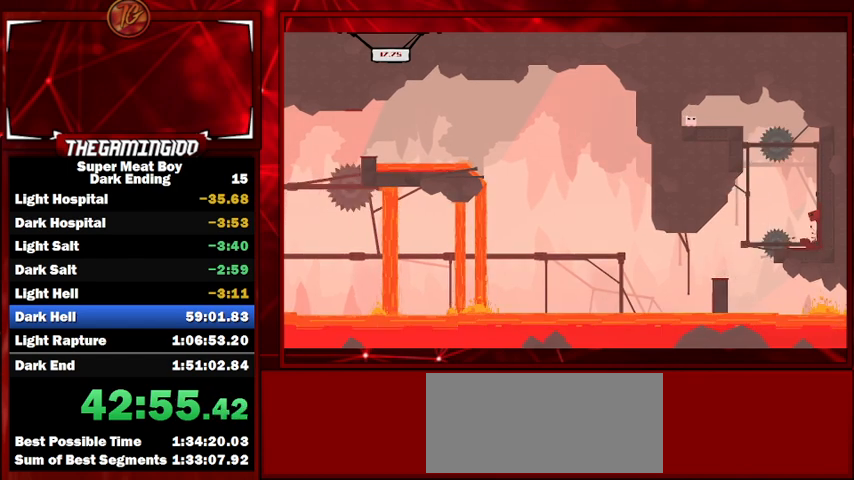
Gameplay with keyboard; each line is a JSON object with the keys held at the frame after it. "events" lists presses ("down") and releases ("up") of "left", "p", "right", "shift" and "space" between this image and that frame as [ms after this image, input, new state], when the widget could be followed in between. No other keys are recorded. Mouse input is not recorded.
{"keys": ["left", "shift", "space"], "events": [[100, "space", "up"], [200, "space", "down"], [234, "left", "down"], [234, "right", "up"]]}
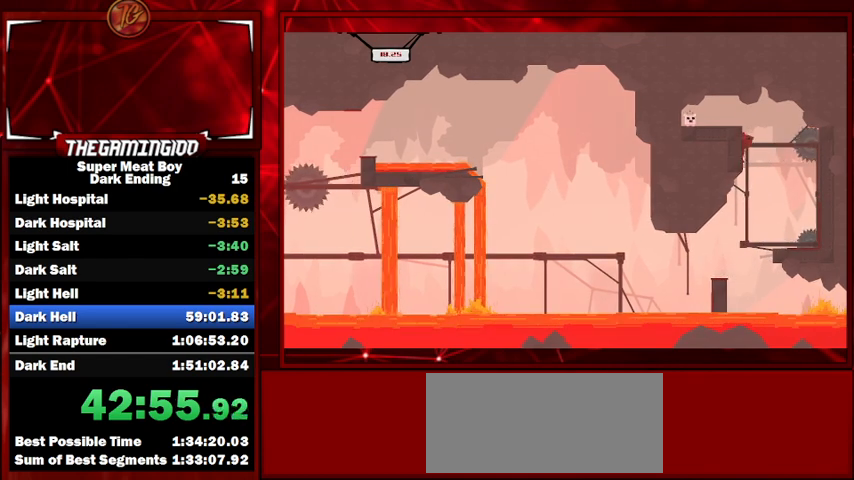
{"keys": ["left", "shift"], "events": [[267, "space", "up"]]}
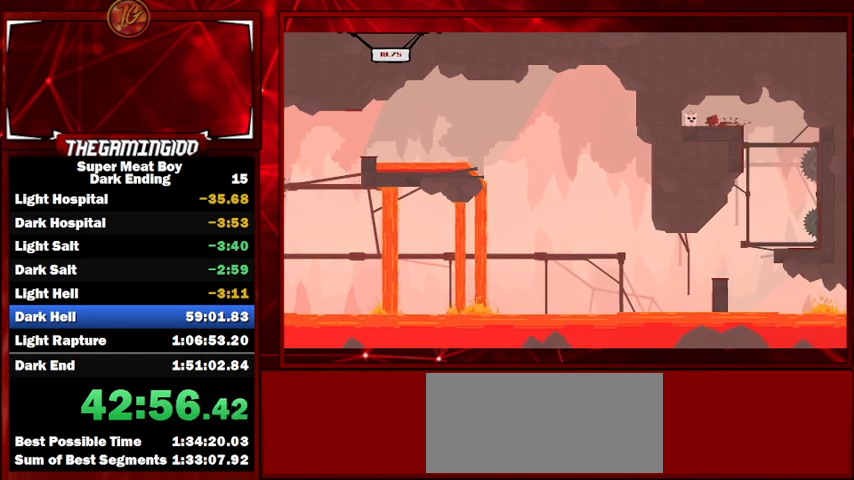
{"keys": ["shift"], "events": [[200, "left", "up"]]}
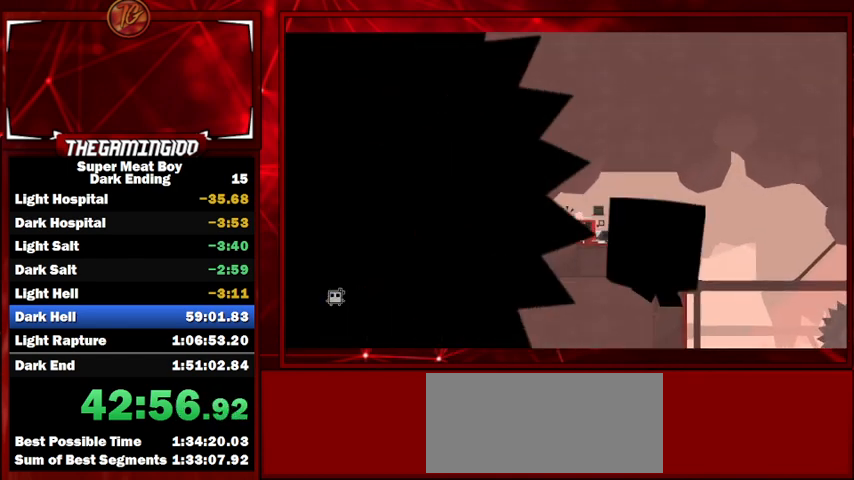
{"keys": ["shift"], "events": []}
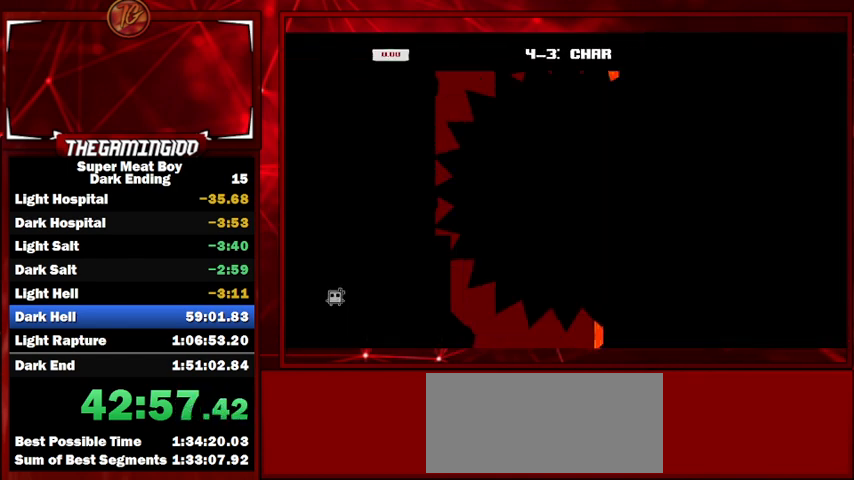
{"keys": ["left", "shift"], "events": [[500, "left", "down"]]}
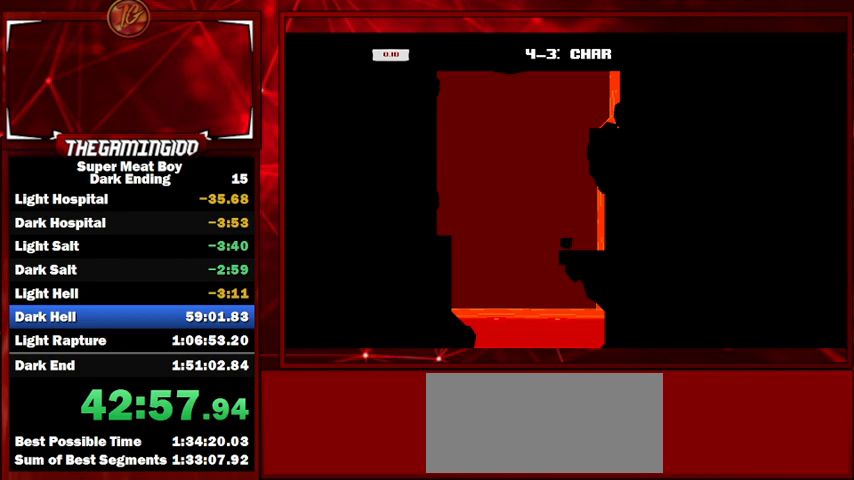
{"keys": ["left", "shift", "space"], "events": [[134, "space", "down"]]}
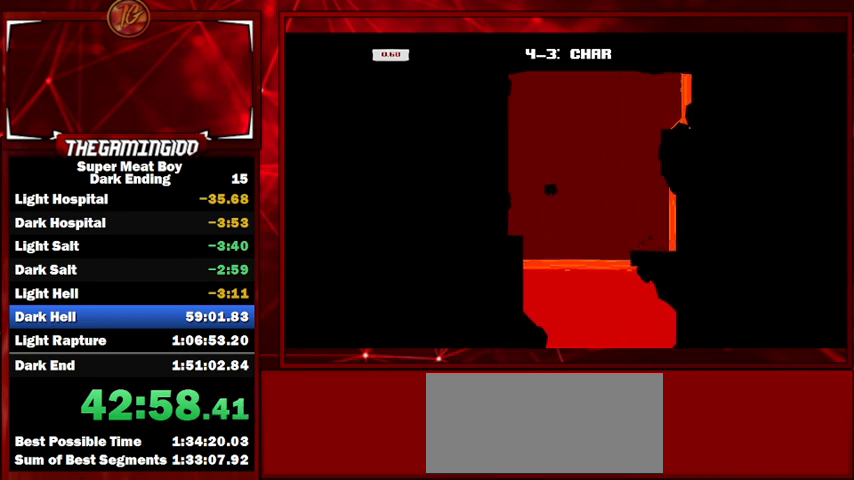
{"keys": ["left", "shift", "space"], "events": [[167, "space", "up"], [234, "space", "down"]]}
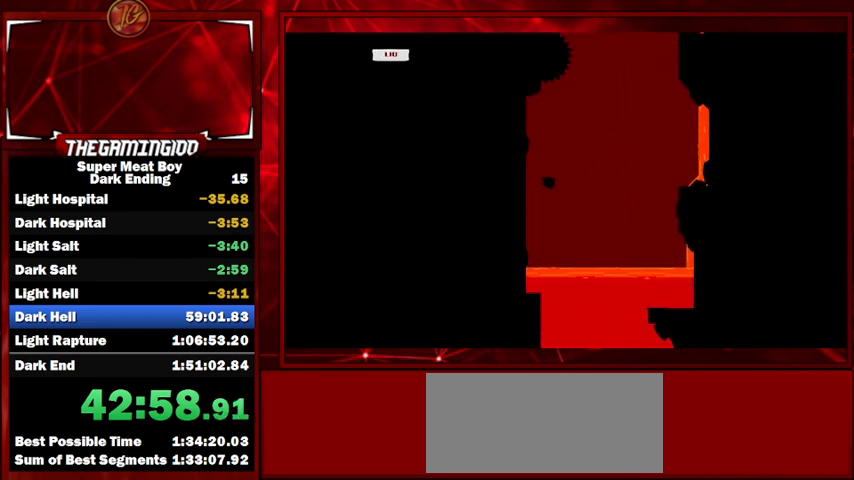
{"keys": ["right", "shift", "space"], "events": [[267, "space", "up"], [300, "space", "down"], [367, "left", "up"], [367, "right", "down"]]}
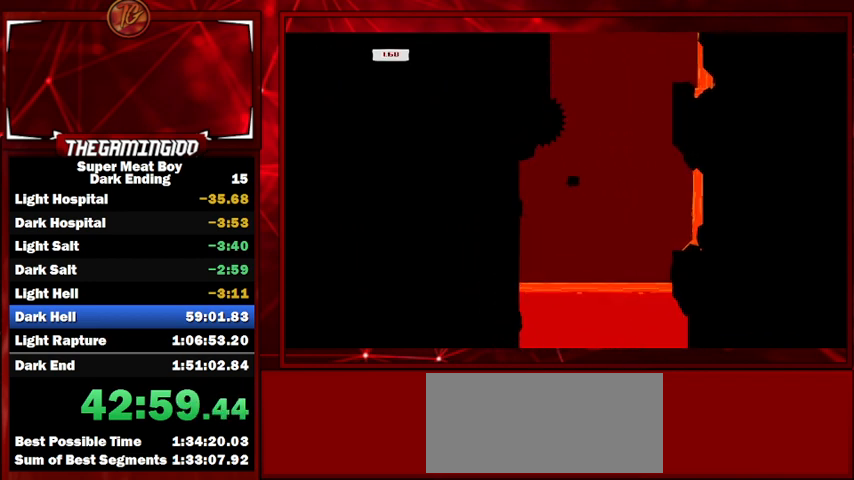
{"keys": ["left", "shift", "space"], "events": [[467, "left", "down"], [500, "right", "up"]]}
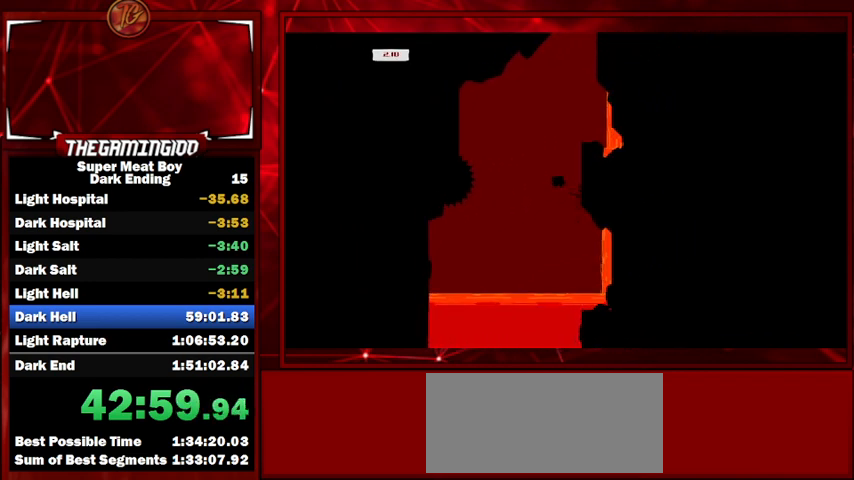
{"keys": ["right", "shift", "space"], "events": [[334, "space", "up"], [434, "left", "up"], [434, "right", "down"], [434, "space", "down"]]}
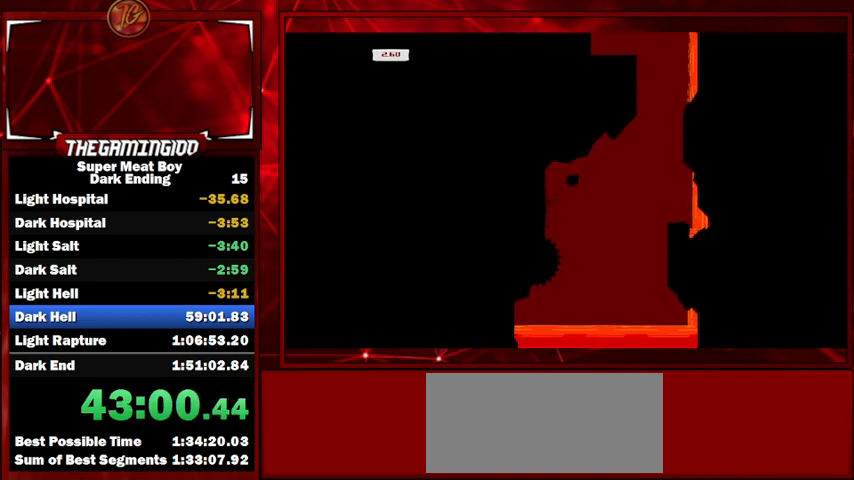
{"keys": ["left", "shift", "space"], "events": [[400, "space", "up"], [434, "left", "down"], [500, "right", "up"], [500, "space", "down"]]}
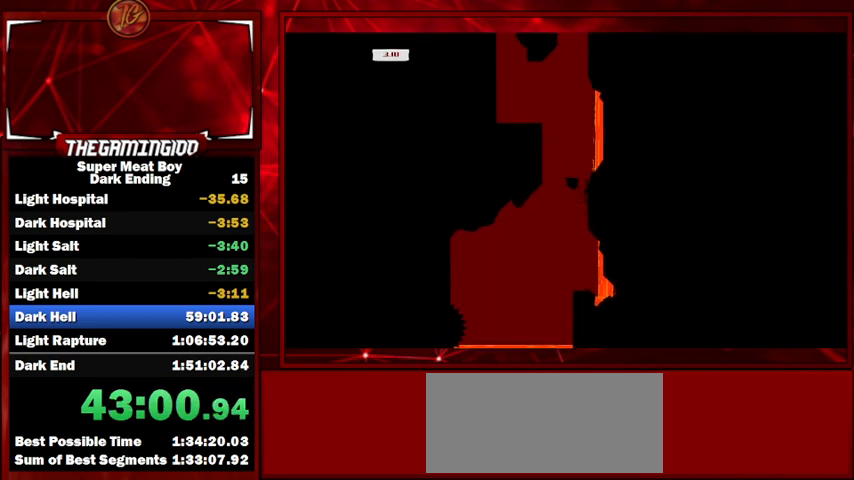
{"keys": ["left", "shift"], "events": [[400, "space", "up"]]}
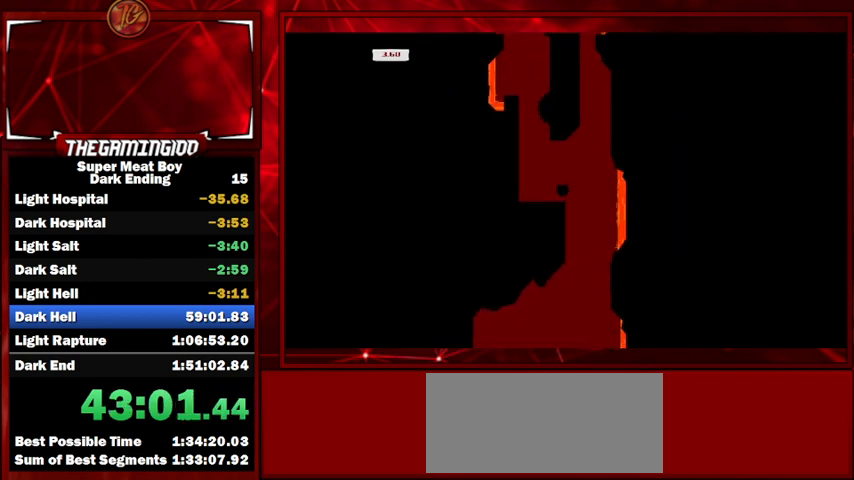
{"keys": ["right", "shift"], "events": [[200, "right", "down"], [234, "left", "up"]]}
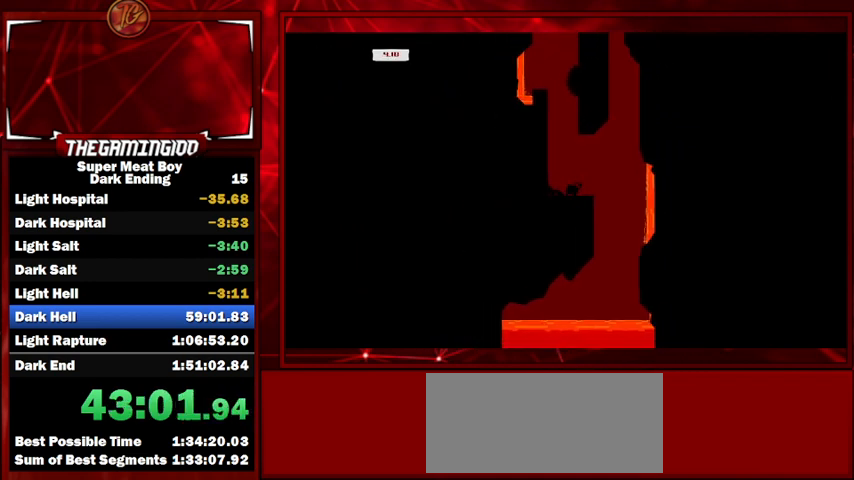
{"keys": ["left", "right", "shift", "space"], "events": [[134, "space", "down"], [400, "space", "up"], [467, "space", "down"], [500, "left", "down"]]}
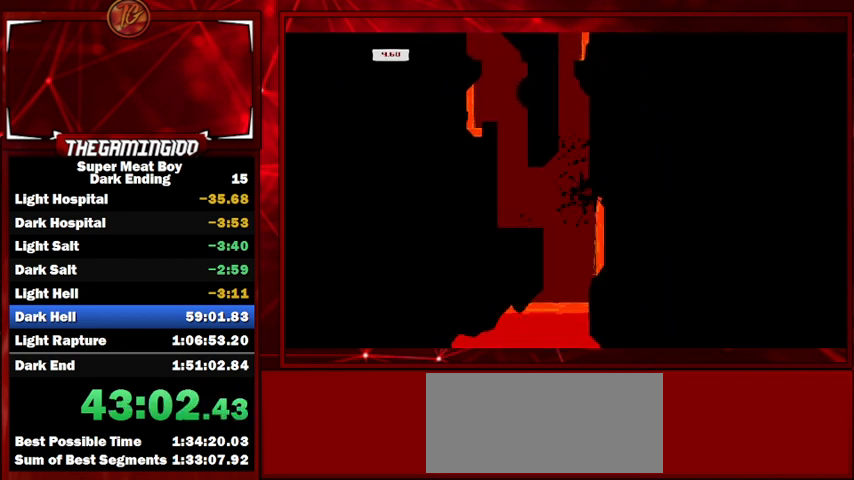
{"keys": ["shift"], "events": [[34, "right", "up"], [267, "left", "up"], [267, "space", "up"]]}
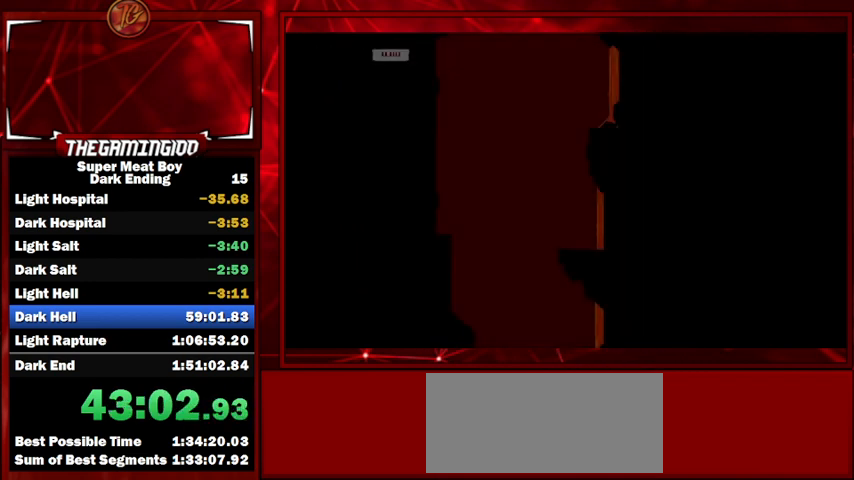
{"keys": ["left", "shift"], "events": [[100, "right", "down"], [334, "right", "up"], [467, "left", "down"]]}
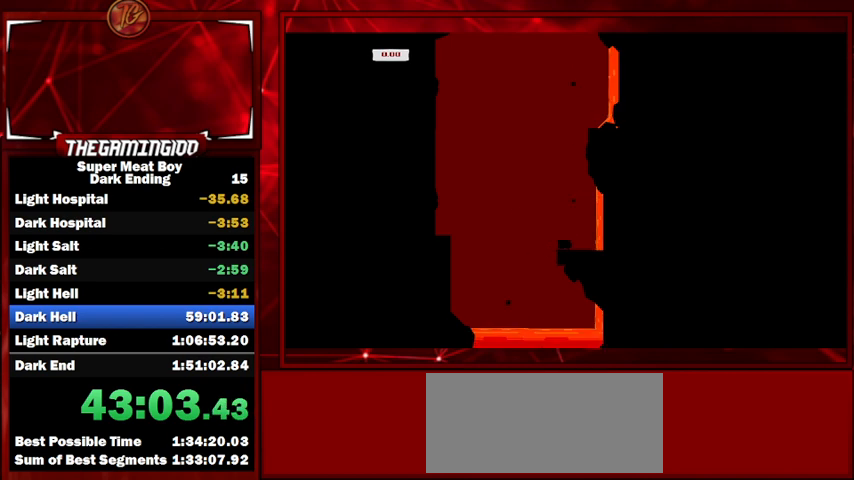
{"keys": ["left", "shift", "space"], "events": [[267, "space", "down"]]}
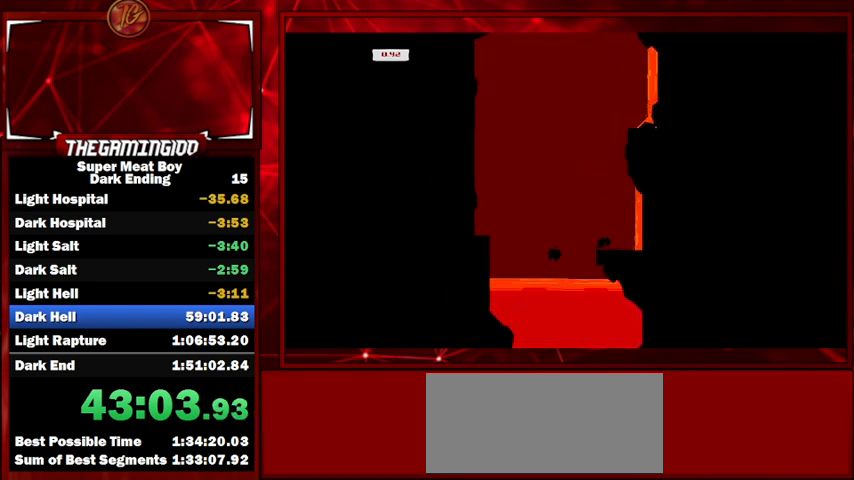
{"keys": ["shift"], "events": [[234, "space", "up"], [267, "left", "up"]]}
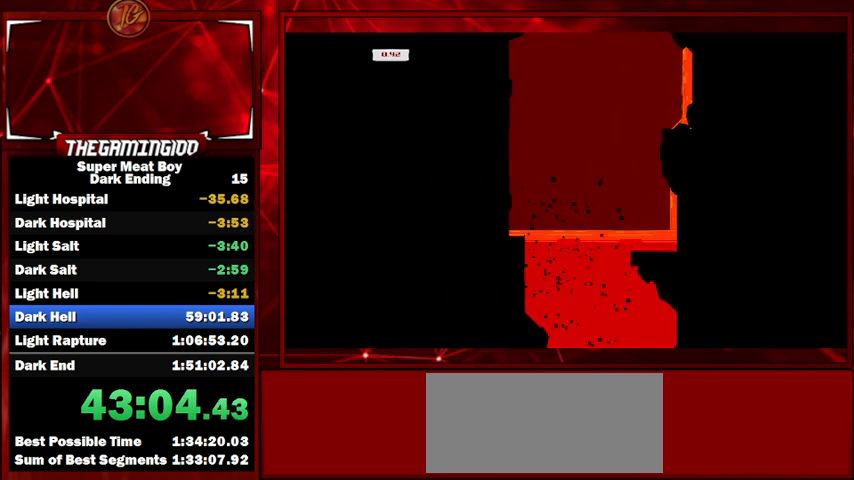
{"keys": ["shift"], "events": []}
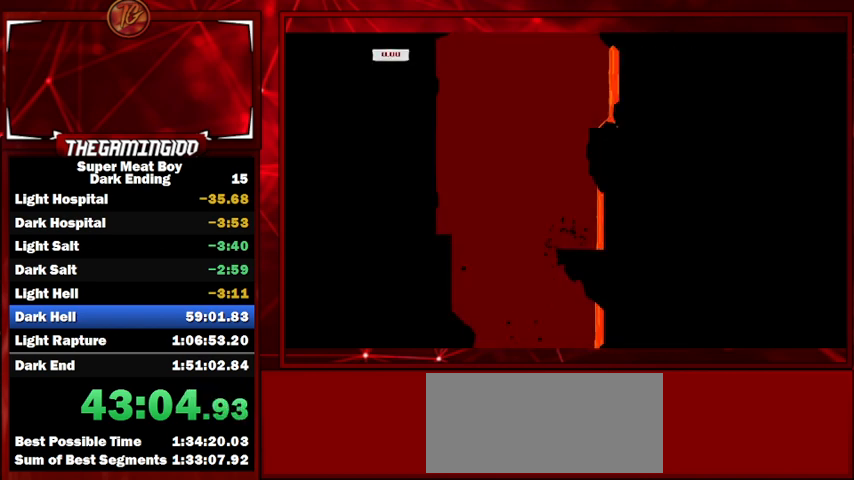
{"keys": ["left", "shift"], "events": [[300, "left", "down"]]}
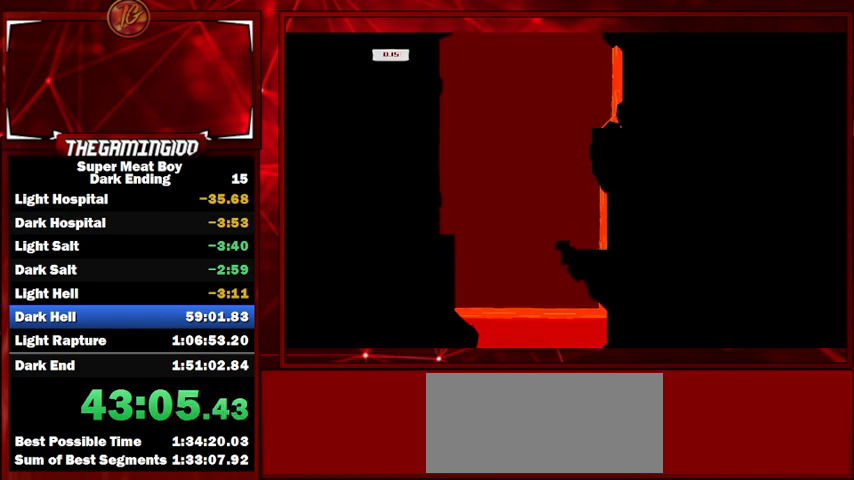
{"keys": ["left", "shift", "space"], "events": [[100, "space", "down"]]}
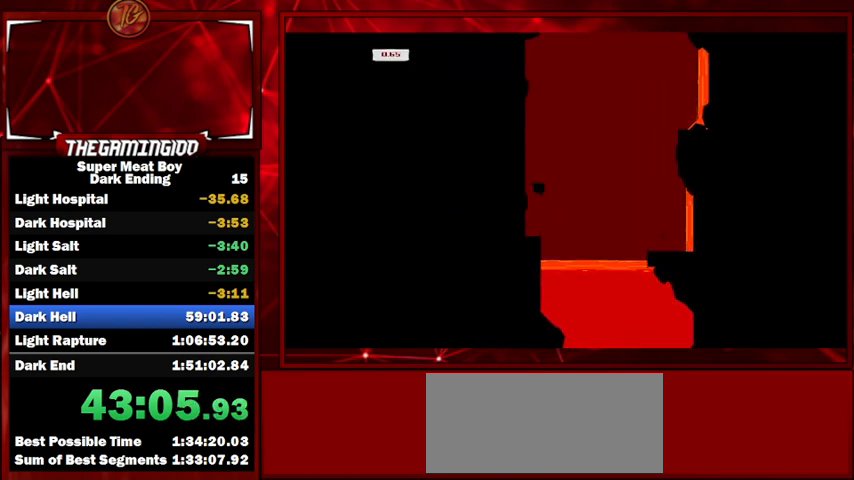
{"keys": ["left", "shift", "space"], "events": [[100, "space", "up"], [134, "space", "down"]]}
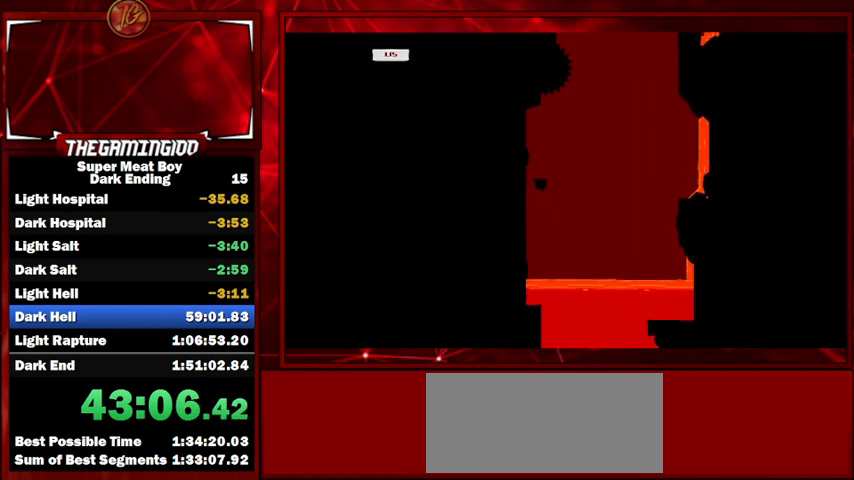
{"keys": ["right", "shift", "space"], "events": [[134, "space", "up"], [167, "space", "down"], [234, "right", "down"], [267, "left", "up"]]}
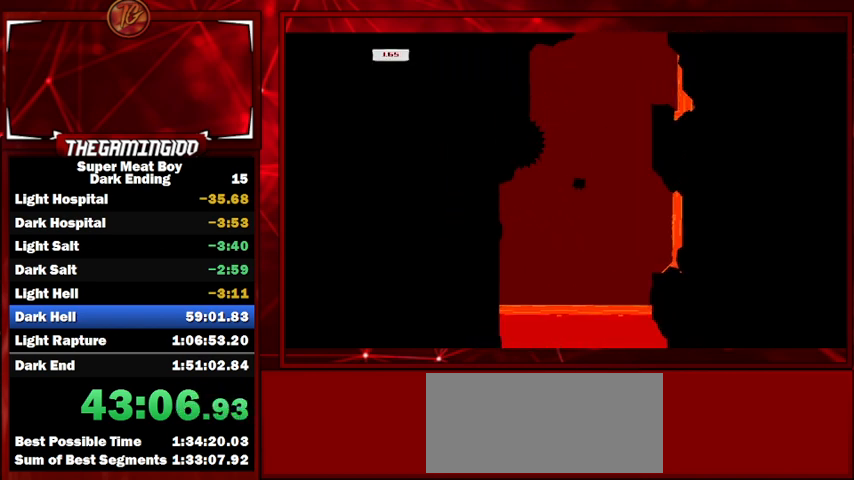
{"keys": ["left", "shift", "space"], "events": [[300, "space", "up"], [334, "left", "down"], [334, "right", "up"], [334, "space", "down"]]}
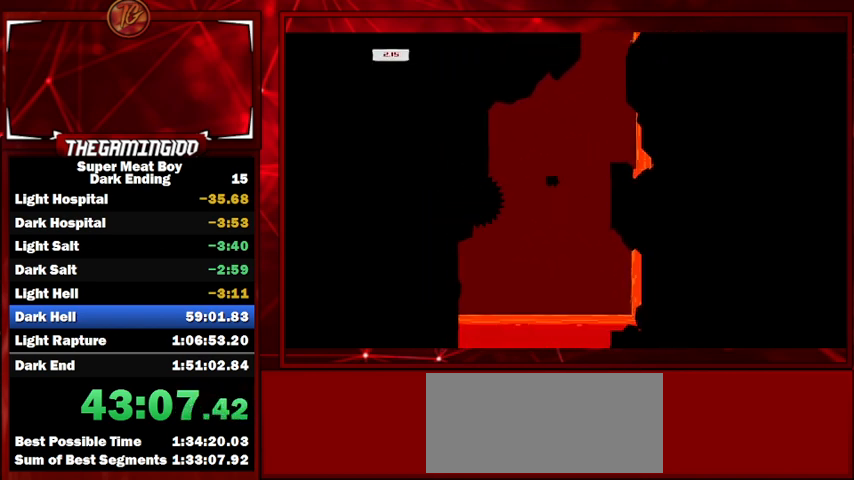
{"keys": ["right", "shift", "space"], "events": [[234, "space", "up"], [300, "right", "down"], [334, "left", "up"], [334, "space", "down"]]}
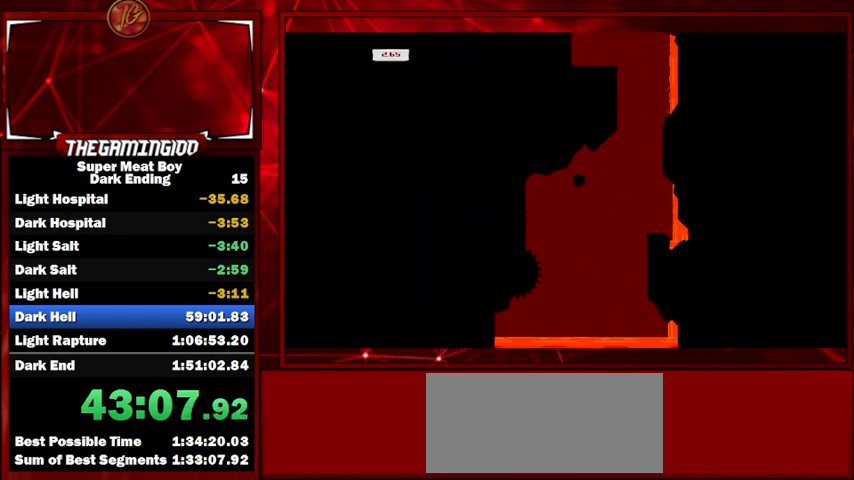
{"keys": ["left", "shift", "space"], "events": [[300, "space", "up"], [367, "left", "down"], [367, "right", "up"], [367, "space", "down"]]}
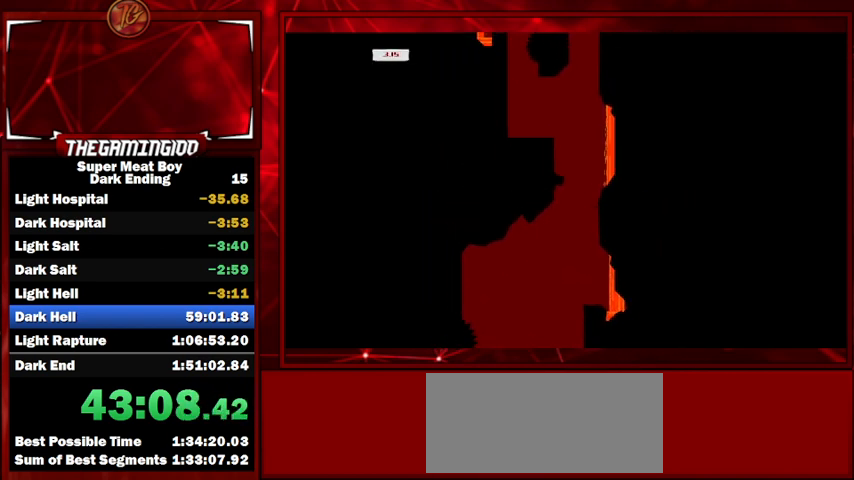
{"keys": ["shift"], "events": [[400, "space", "up"], [467, "left", "up"]]}
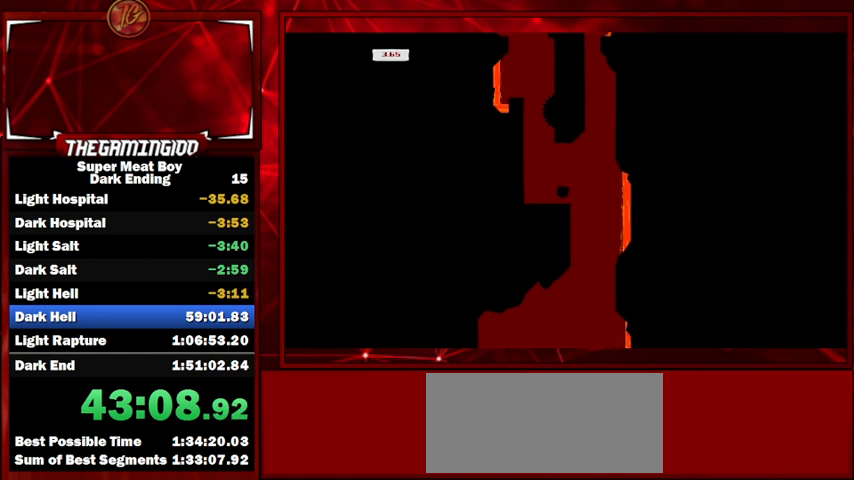
{"keys": ["right", "shift", "space"], "events": [[167, "right", "down"], [234, "space", "down"]]}
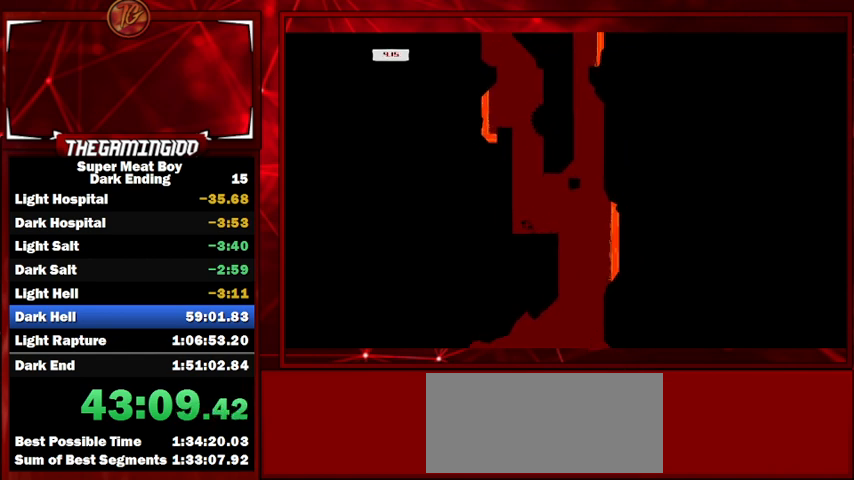
{"keys": ["right", "shift", "space"], "events": [[134, "space", "up"], [200, "left", "down"], [200, "right", "up"], [200, "space", "down"], [367, "right", "down"], [367, "space", "up"], [400, "left", "up"], [400, "space", "down"]]}
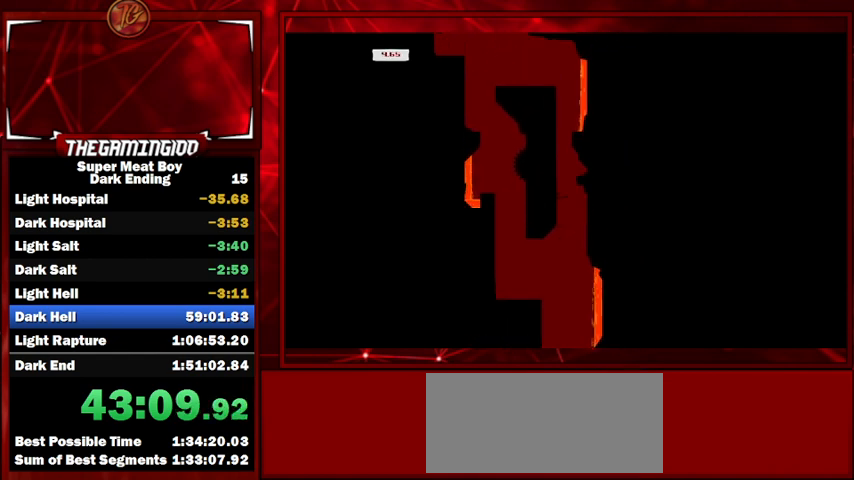
{"keys": ["left", "shift", "space"], "events": [[34, "space", "up"], [100, "left", "down"], [100, "right", "up"], [100, "space", "down"]]}